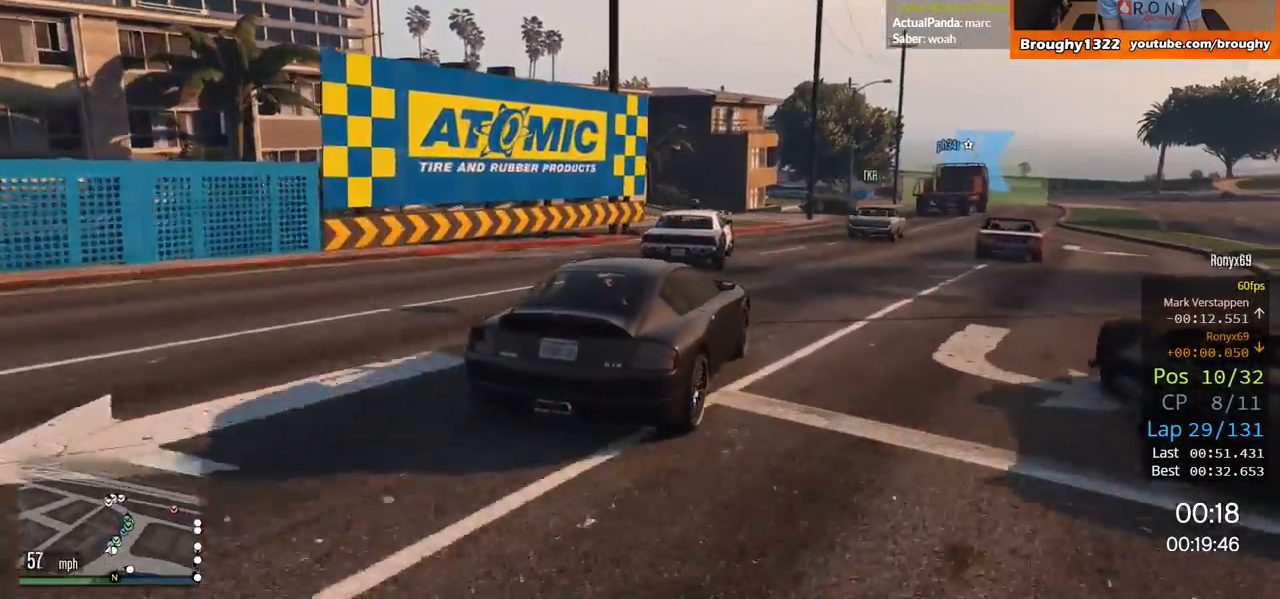
Gameplay with a controller (Xbox layout); each line is a JSON object with the inputs held at the frame after it. "events" lists button and stick changes between this image and that frame as [ms after this image, input, new state], when the widget could be followed in between.
{"buttons": ["R2"], "left_stick": "center", "right_stick": "center", "events": [[217, "left_stick", "center"], [267, "left_stick", "right"], [451, "left_stick", "center"]]}
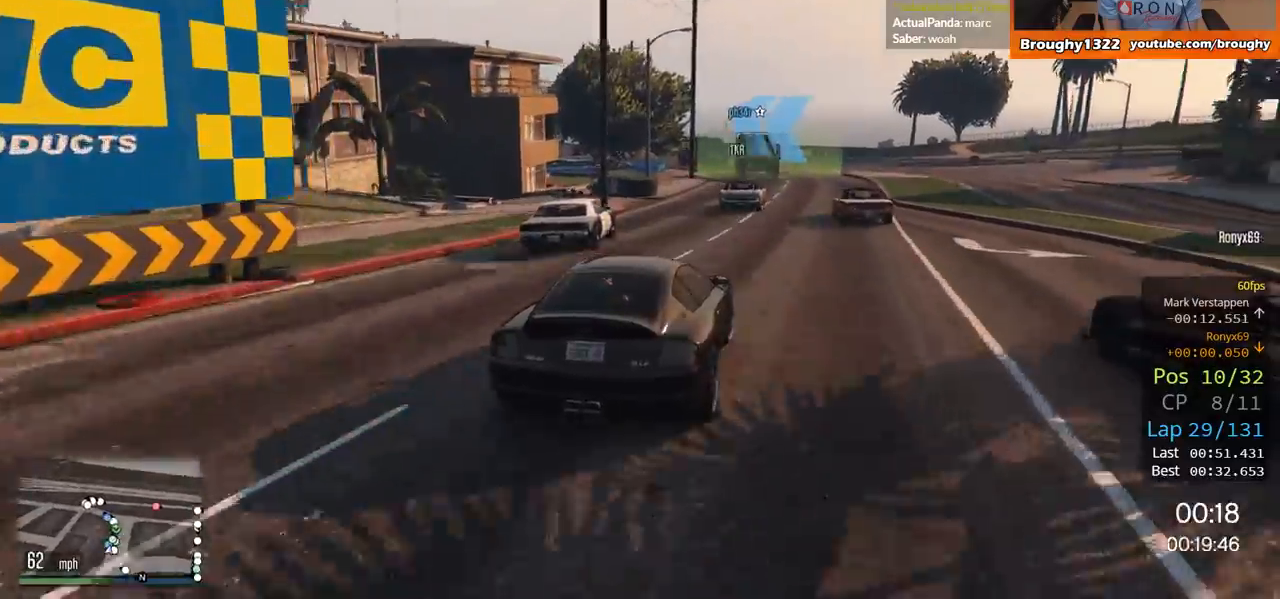
{"buttons": ["R2"], "left_stick": "center", "right_stick": "center", "events": [[267, "left_stick", "left"], [400, "left_stick", "center"]]}
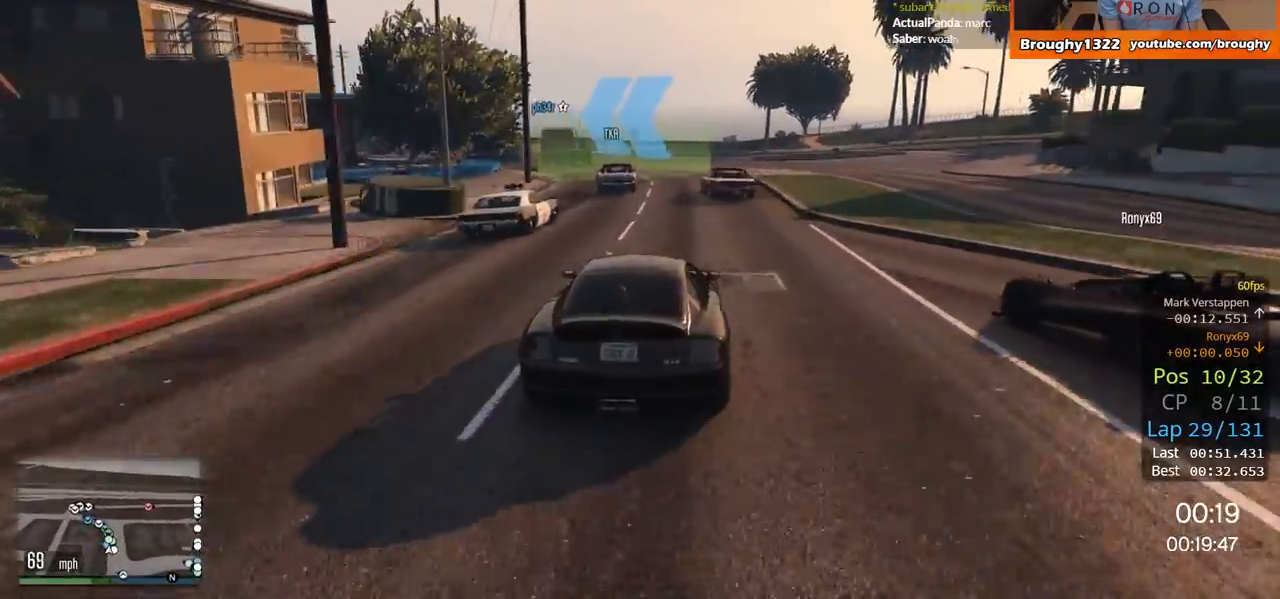
{"buttons": ["R2"], "left_stick": "up-left", "right_stick": "center", "events": [[101, "left_stick", "left"], [251, "left_stick", "center"], [484, "left_stick", "up-left"]]}
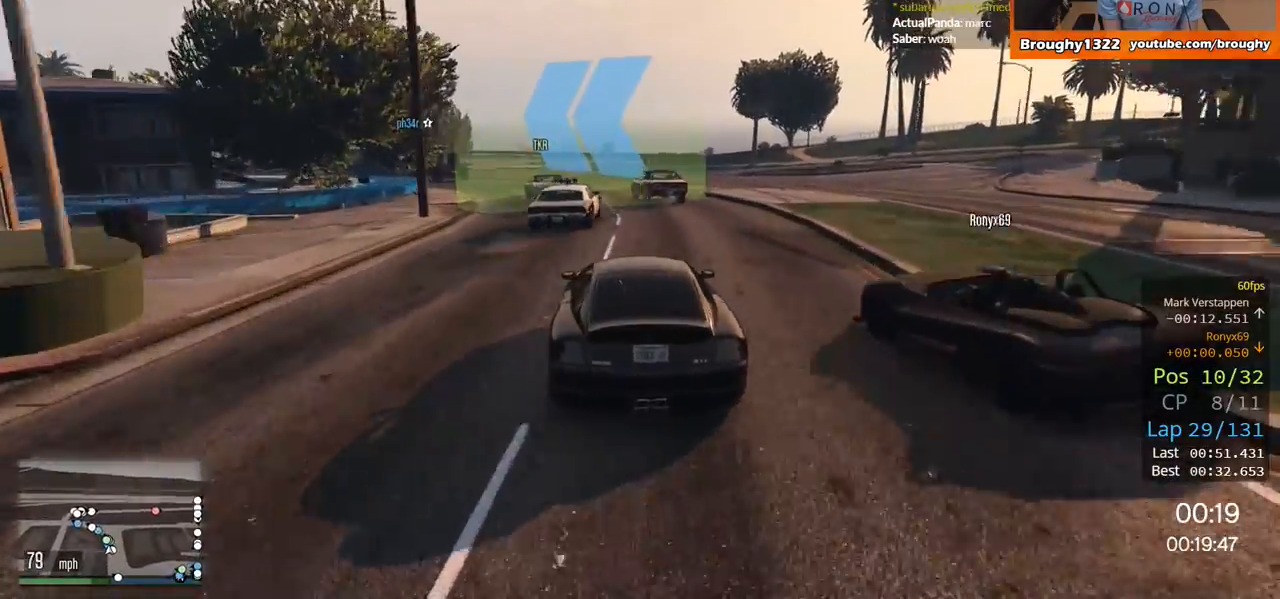
{"buttons": ["R2"], "left_stick": "up-left", "right_stick": "center", "events": [[201, "left_stick", "center"], [251, "left_stick", "up-left"]]}
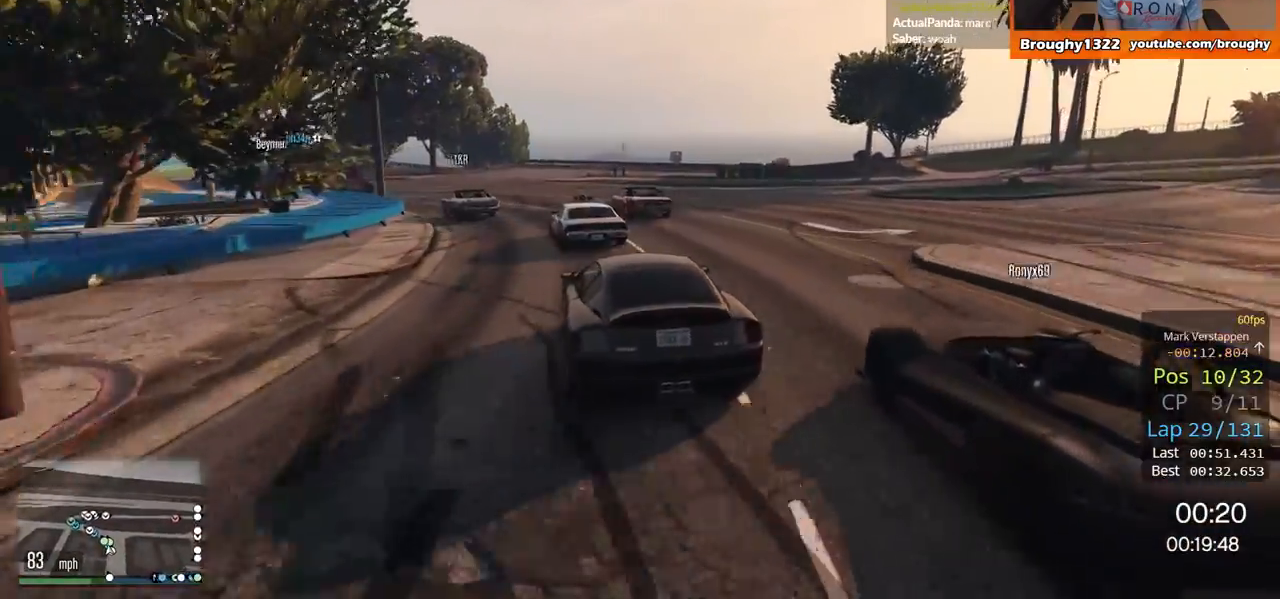
{"buttons": ["R2"], "left_stick": "left", "right_stick": "center", "events": [[333, "left_stick", "center"], [450, "left_stick", "left"]]}
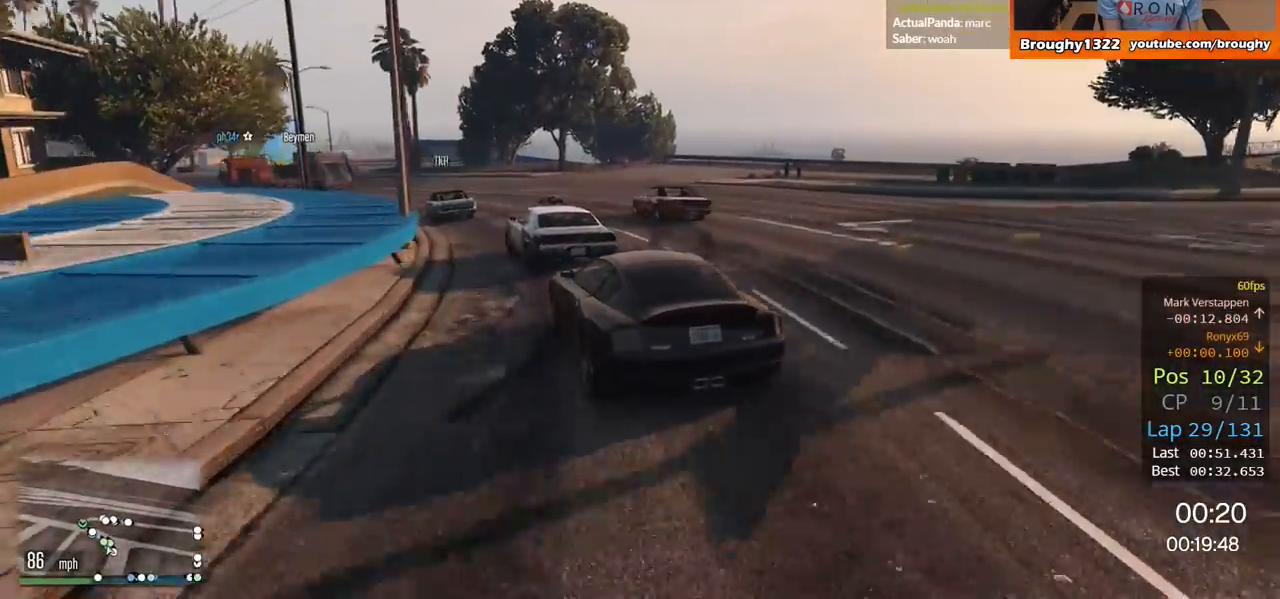
{"buttons": [], "left_stick": "center", "right_stick": "center", "events": [[117, "left_stick", "right"], [184, "R2", "up"], [217, "left_stick", "left"], [351, "left_stick", "center"]]}
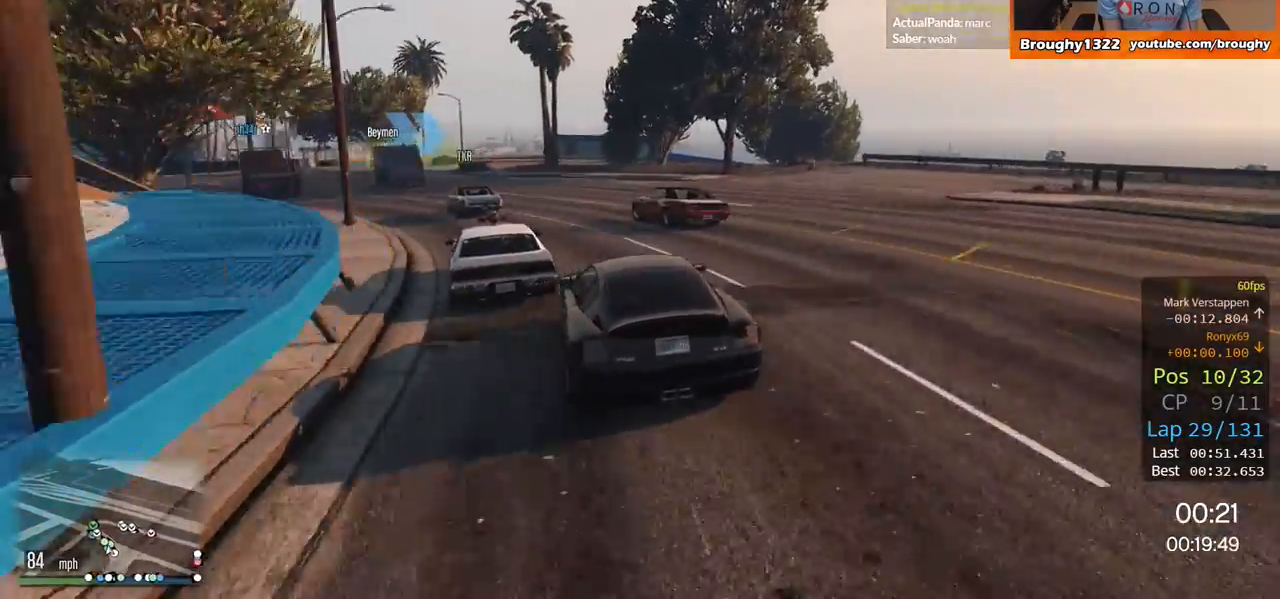
{"buttons": ["R2"], "left_stick": "center", "right_stick": "center", "events": [[50, "left_stick", "left"], [150, "R2", "down"], [217, "left_stick", "center"], [283, "left_stick", "left"], [467, "left_stick", "center"]]}
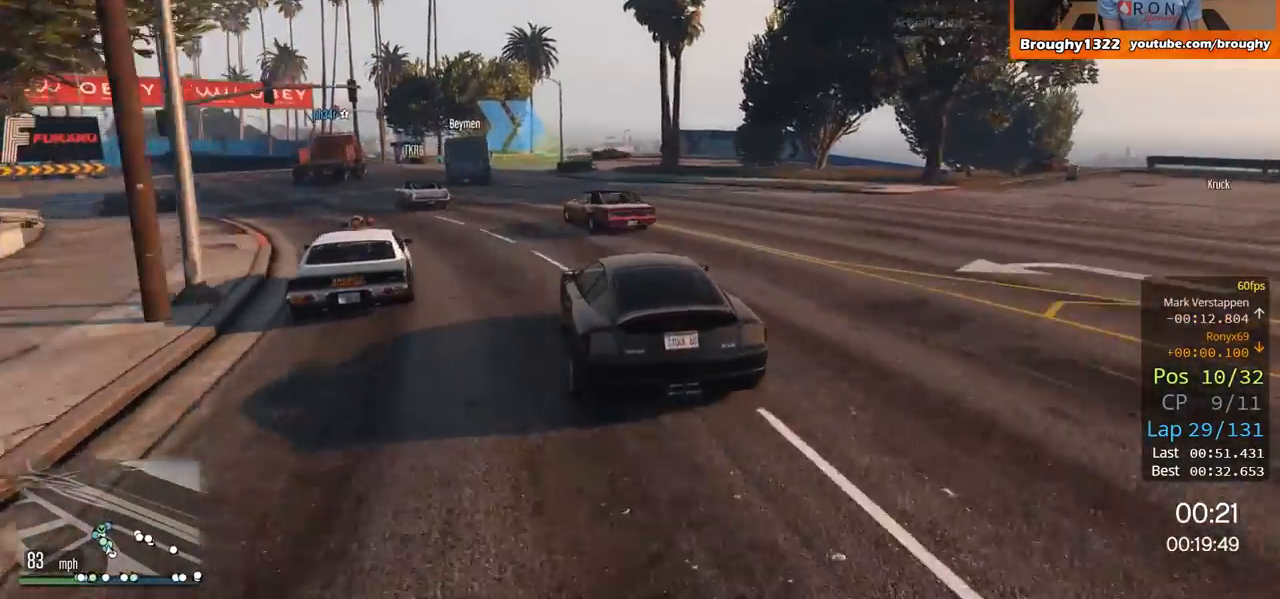
{"buttons": ["L2"], "left_stick": "center", "right_stick": "center", "events": [[67, "left_stick", "left"], [184, "left_stick", "center"], [451, "L2", "down"], [451, "R2", "up"]]}
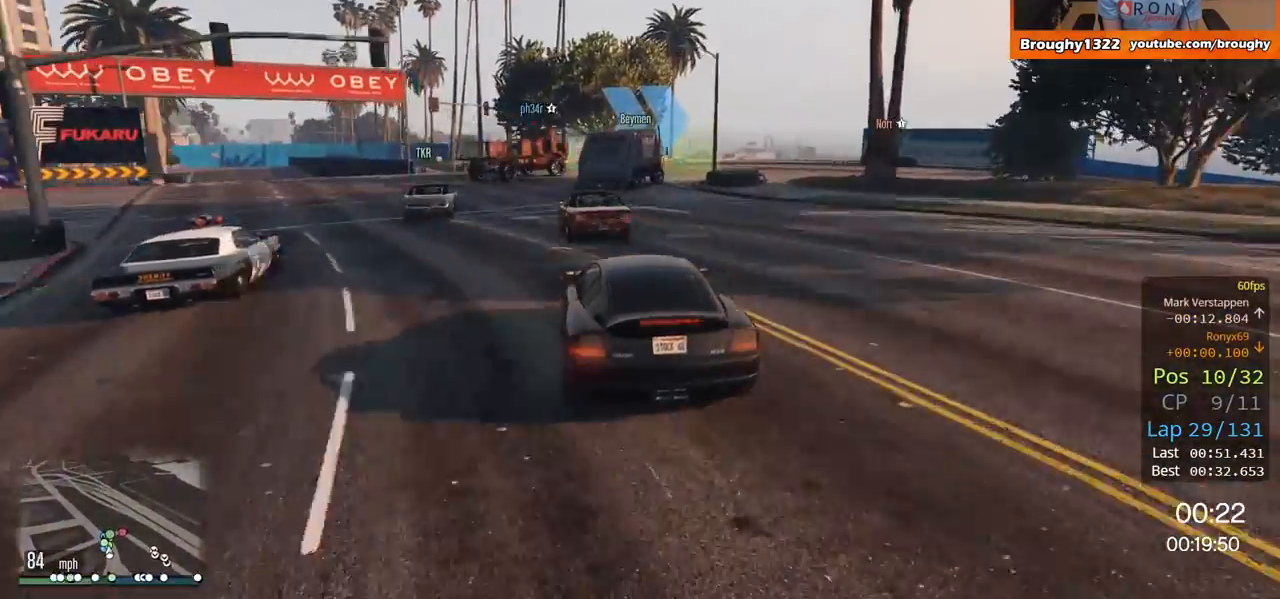
{"buttons": ["L2"], "left_stick": "right", "right_stick": "center", "events": [[100, "left_stick", "right"], [183, "L2", "up"], [250, "L2", "down"]]}
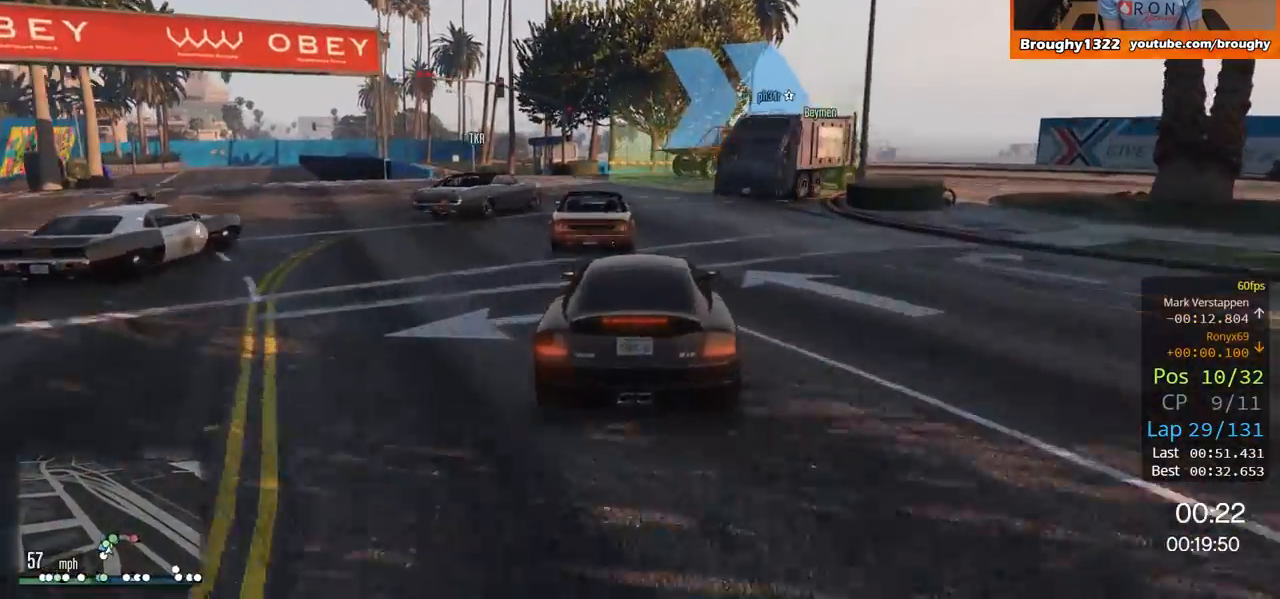
{"buttons": [], "left_stick": "center", "right_stick": "center", "events": [[84, "L2", "up"], [150, "L2", "down"], [317, "L2", "up"], [484, "left_stick", "center"]]}